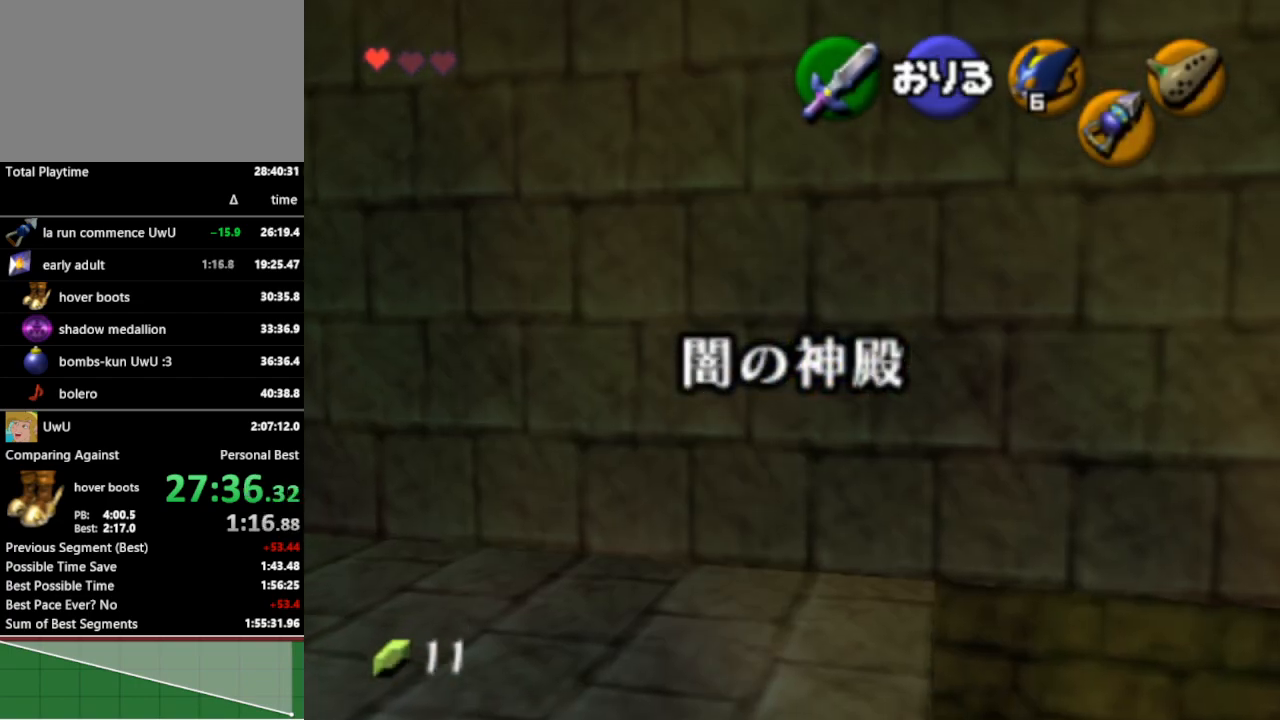
Gameplay with a controller (Nintendo layout); each line is a JSON object with the inputs held at the frame after it. "events" lists button and stick changes between this image and that frame as [ms after this image, input, new state], when the widget could be followed in between. Not read: L3 R3.
{"buttons": [], "left_stick": "up-left", "right_stick": "center", "events": [[67, "Z", "up"], [200, "left_stick", "left"], [500, "left_stick", "up-left"]]}
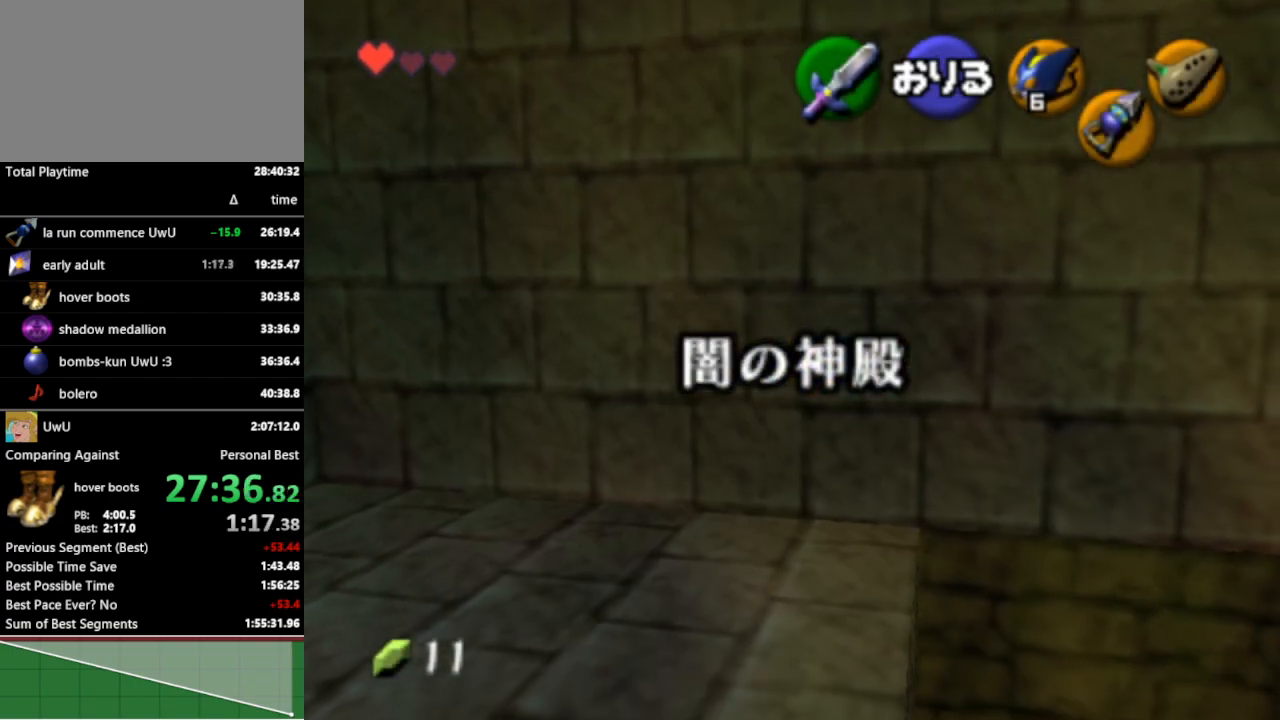
{"buttons": [], "left_stick": "center", "right_stick": "center", "events": [[100, "left_stick", "center"]]}
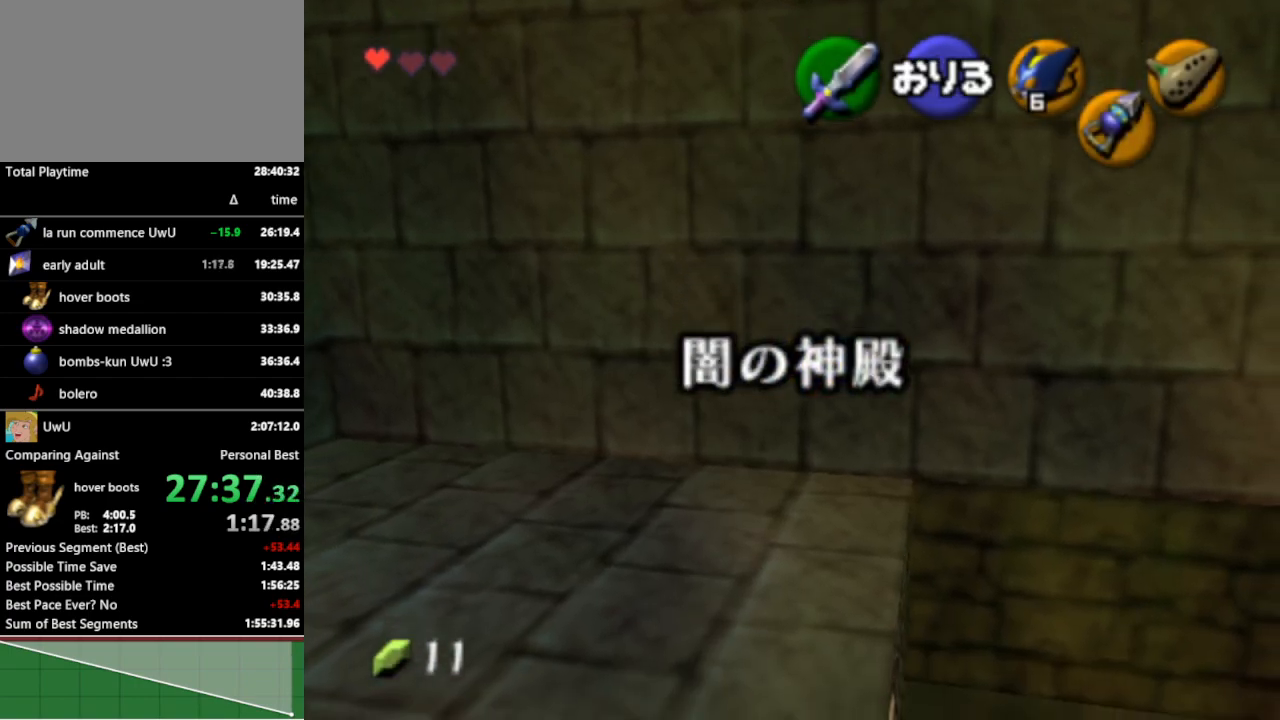
{"buttons": [], "left_stick": "center", "right_stick": "center", "events": []}
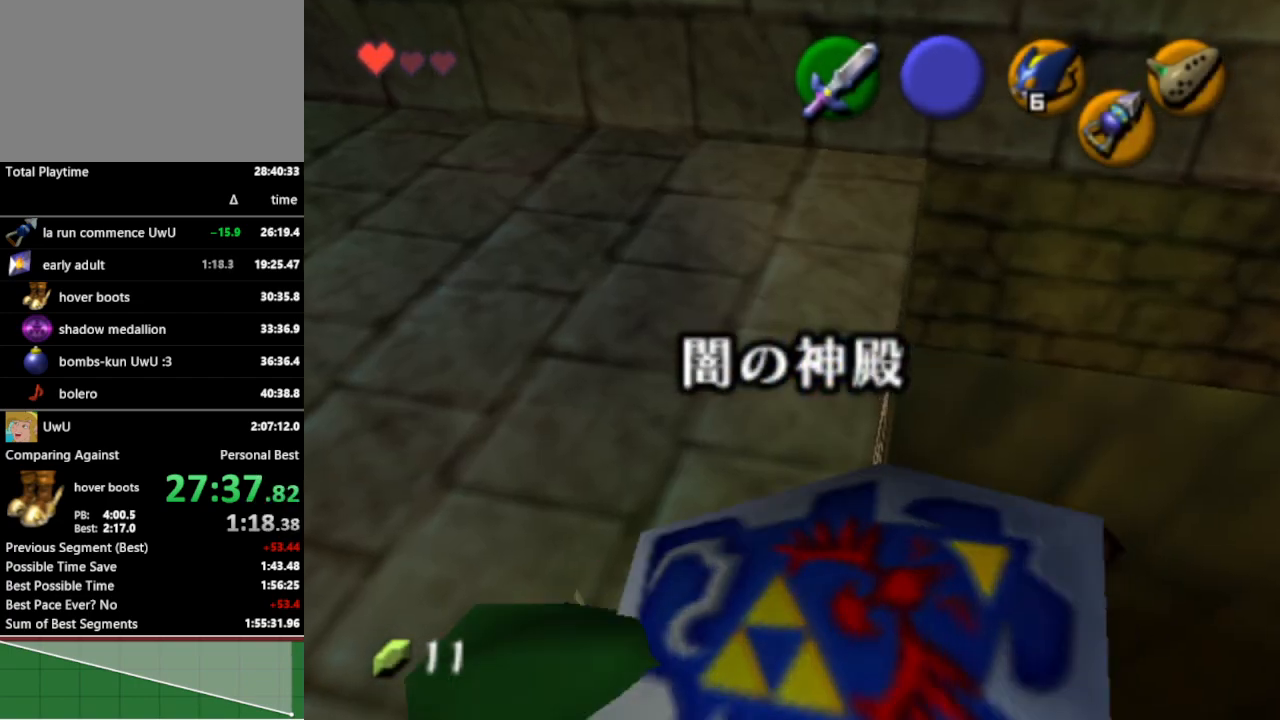
{"buttons": [], "left_stick": "up-left", "right_stick": "center", "events": [[133, "left_stick", "up-left"]]}
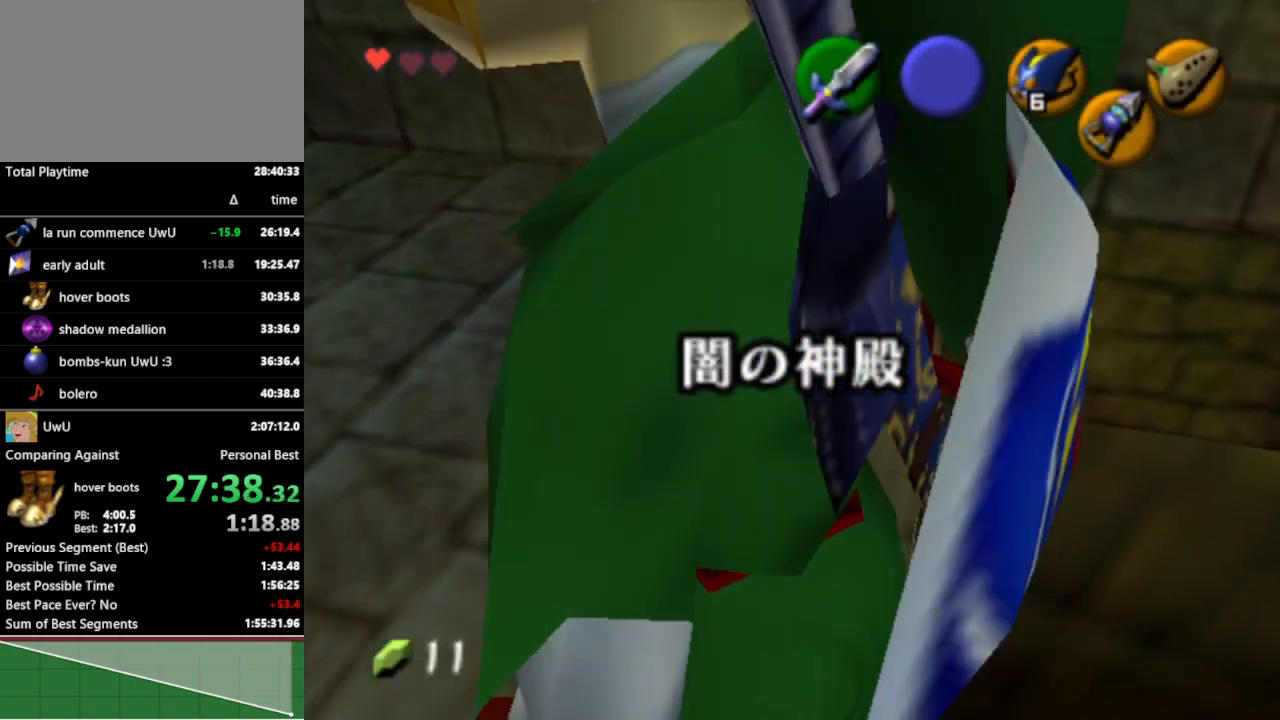
{"buttons": ["Z"], "left_stick": "center", "right_stick": "center", "events": [[167, "left_stick", "center"], [333, "left_stick", "down-right"], [467, "Z", "down"], [467, "left_stick", "center"]]}
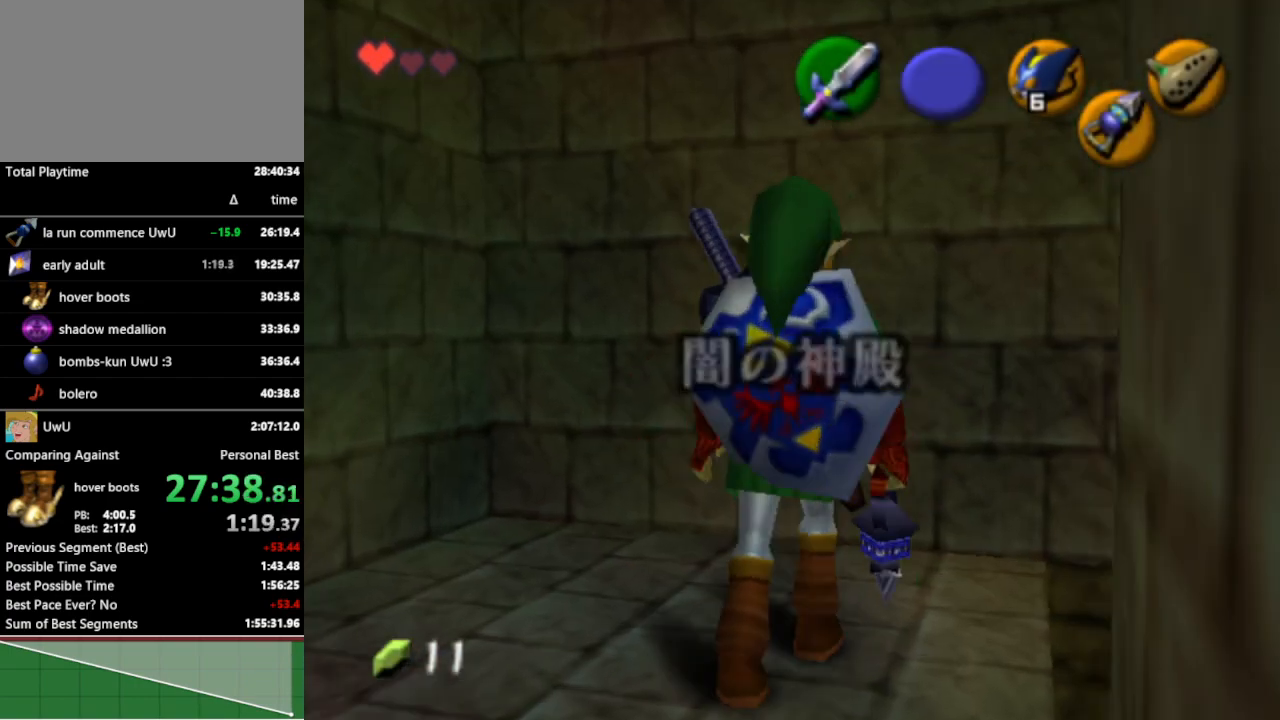
{"buttons": ["Z"], "left_stick": "center", "right_stick": "center", "events": []}
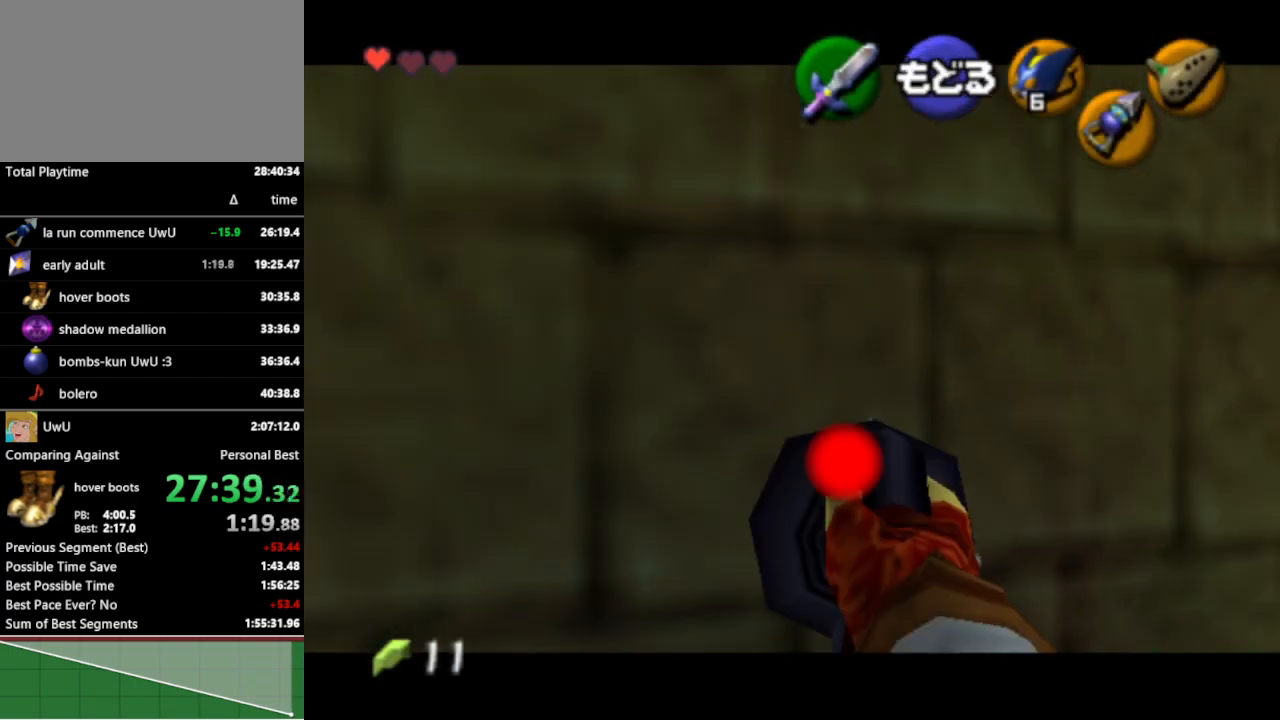
{"buttons": ["Z"], "left_stick": "right", "right_stick": "center", "events": [[33, "left_stick", "right"]]}
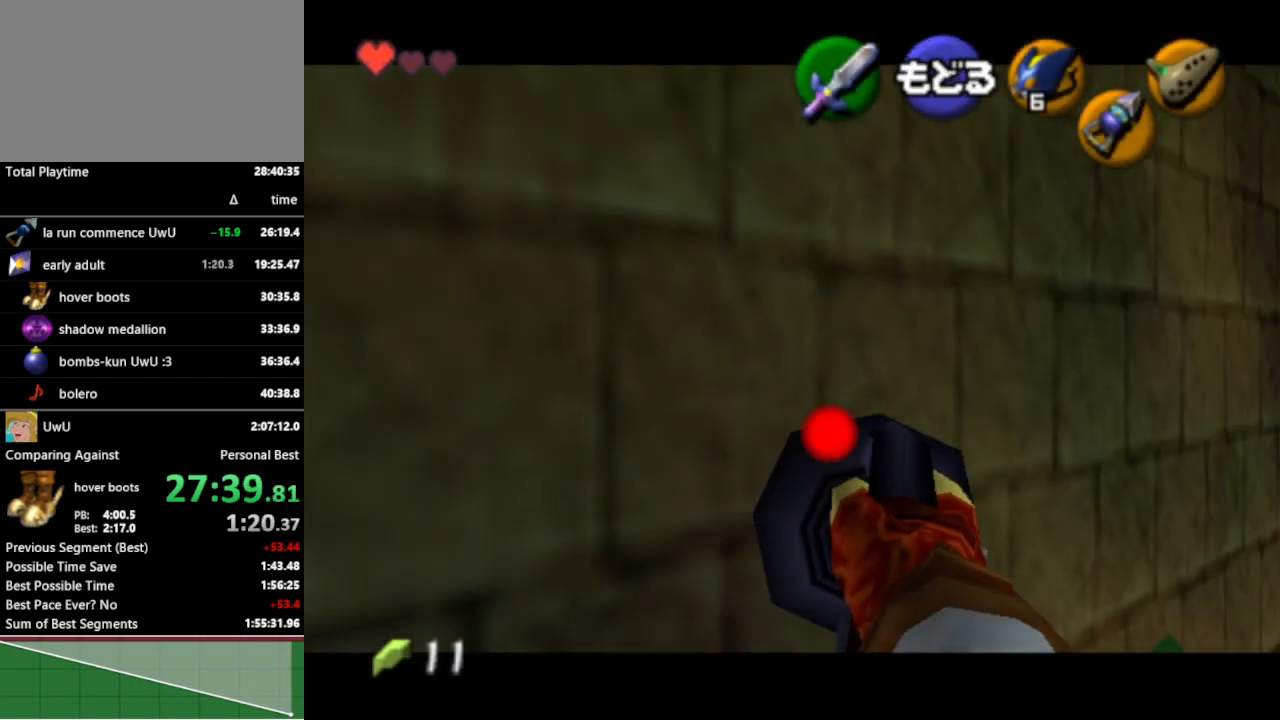
{"buttons": [], "left_stick": "center", "right_stick": "center", "events": [[267, "left_stick", "up-right"], [400, "Z", "up"], [433, "left_stick", "center"]]}
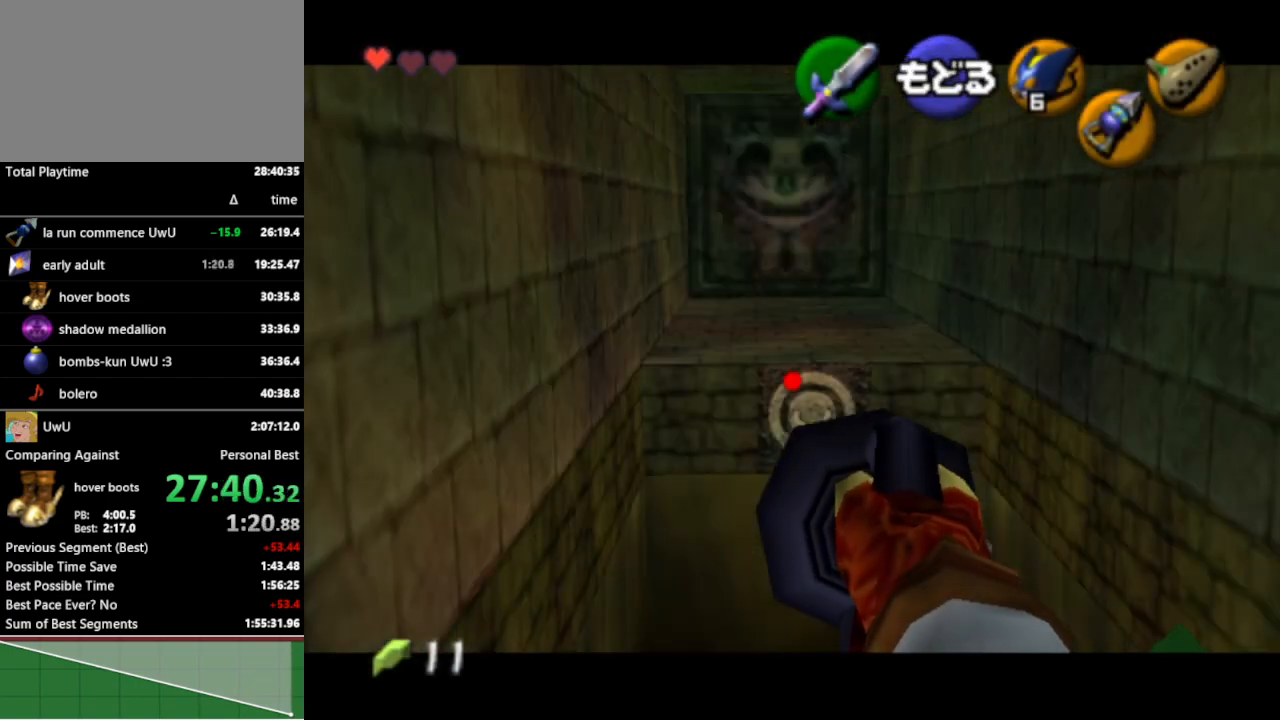
{"buttons": [], "left_stick": "center", "right_stick": "center", "events": []}
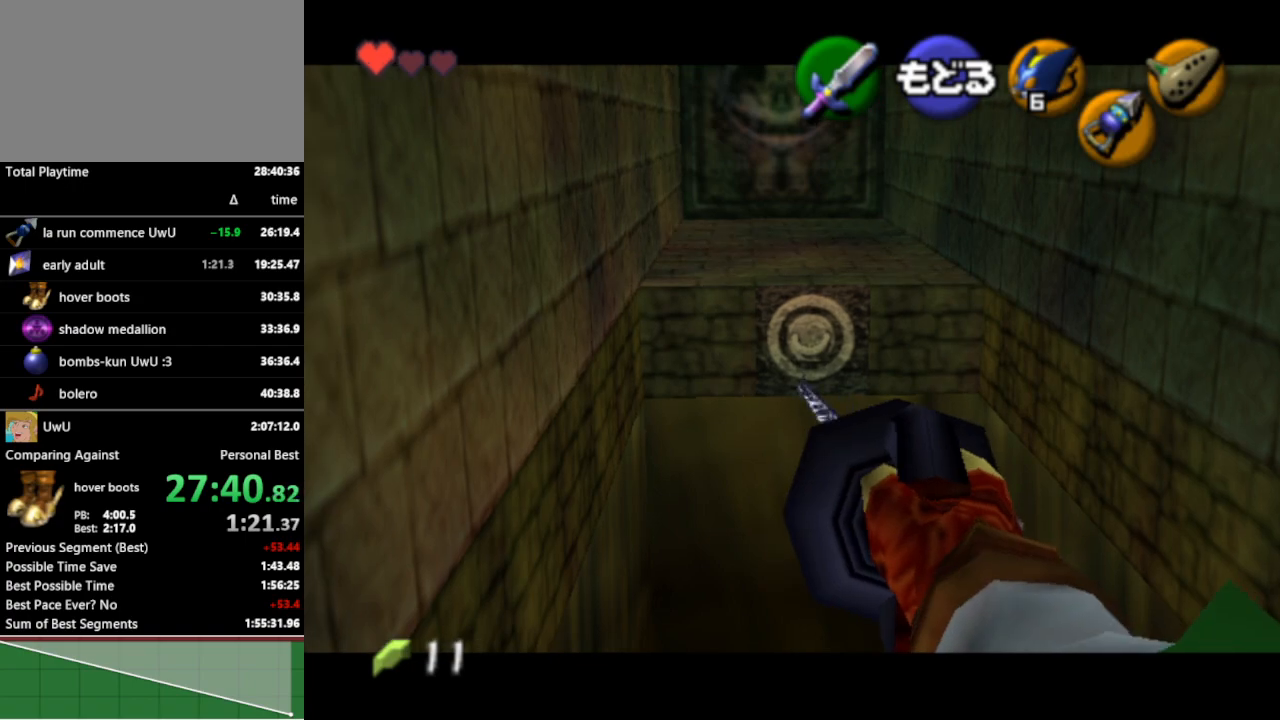
{"buttons": [], "left_stick": "up", "right_stick": "center", "events": [[133, "left_stick", "up"]]}
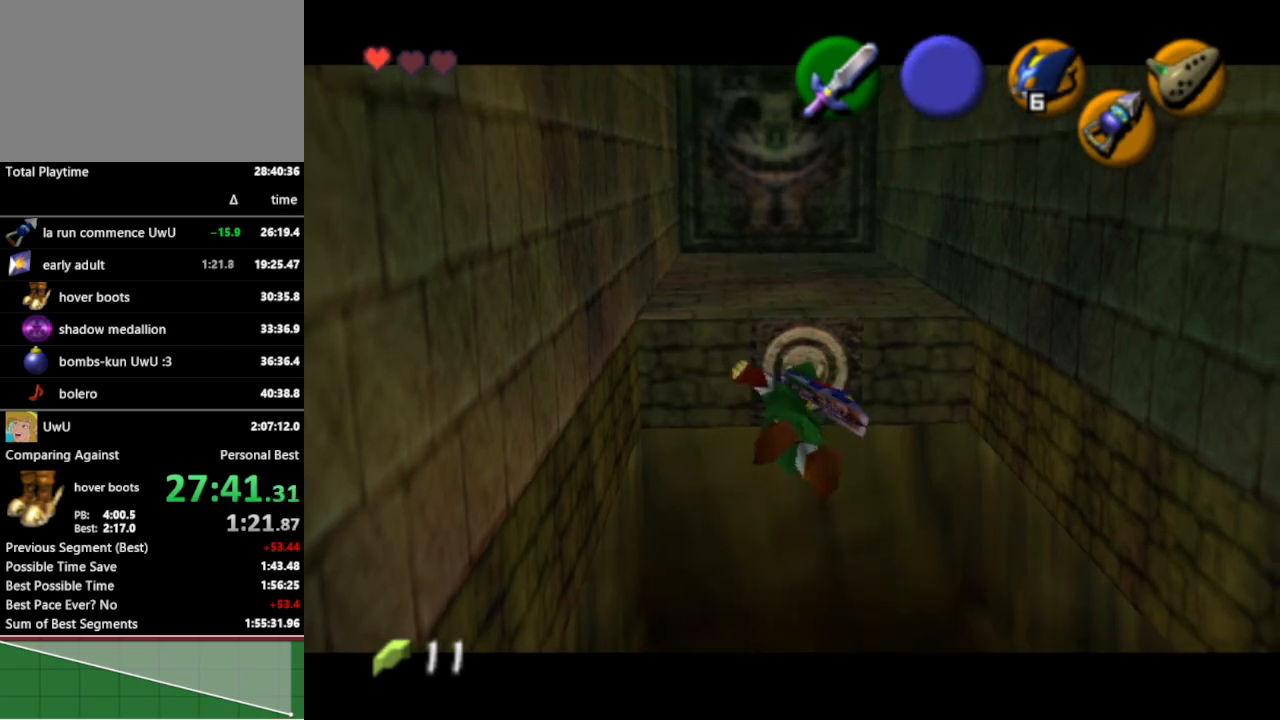
{"buttons": [], "left_stick": "up", "right_stick": "center", "events": [[100, "B", "down"], [200, "B", "up"]]}
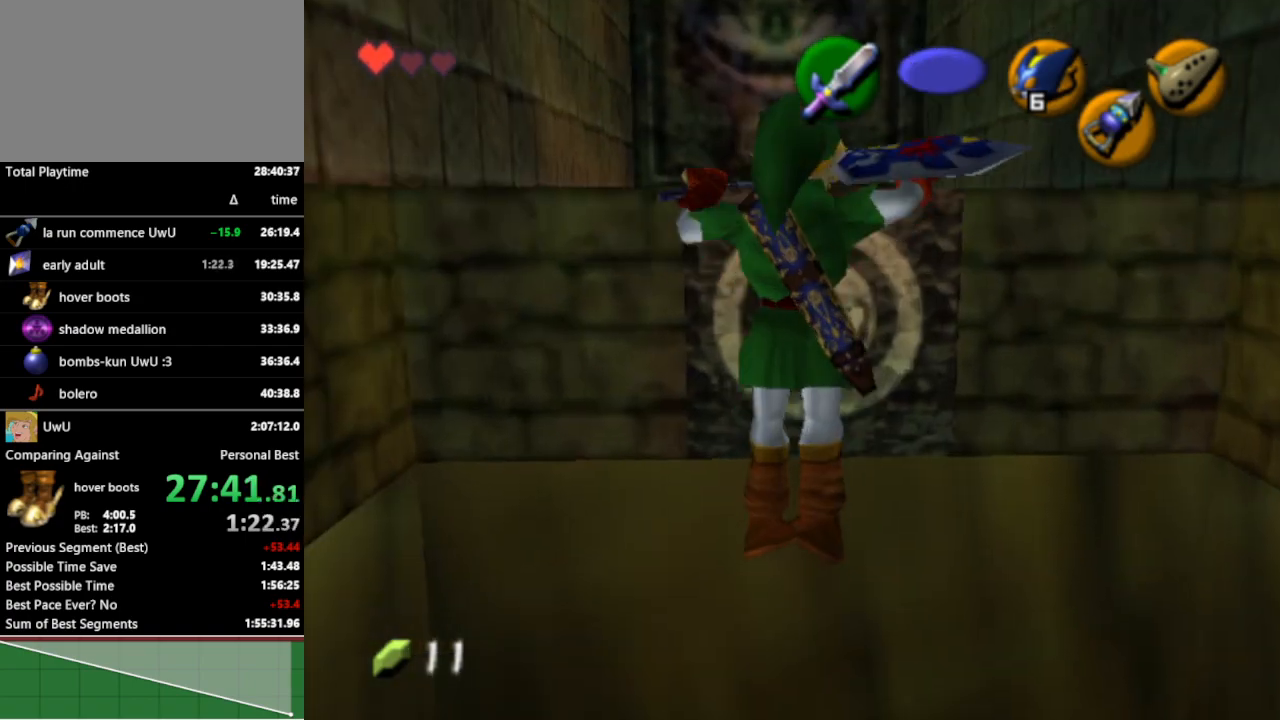
{"buttons": [], "left_stick": "up", "right_stick": "center", "events": []}
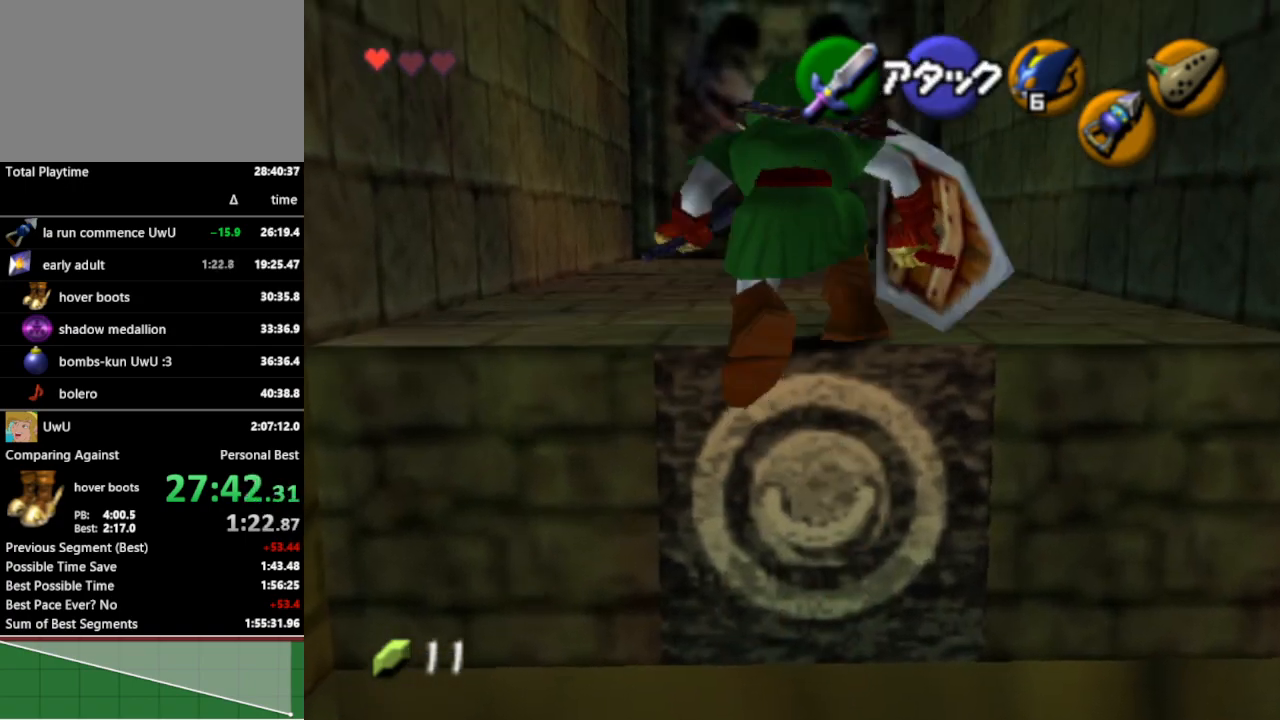
{"buttons": [], "left_stick": "up", "right_stick": "center", "events": [[367, "A", "down"], [467, "A", "up"]]}
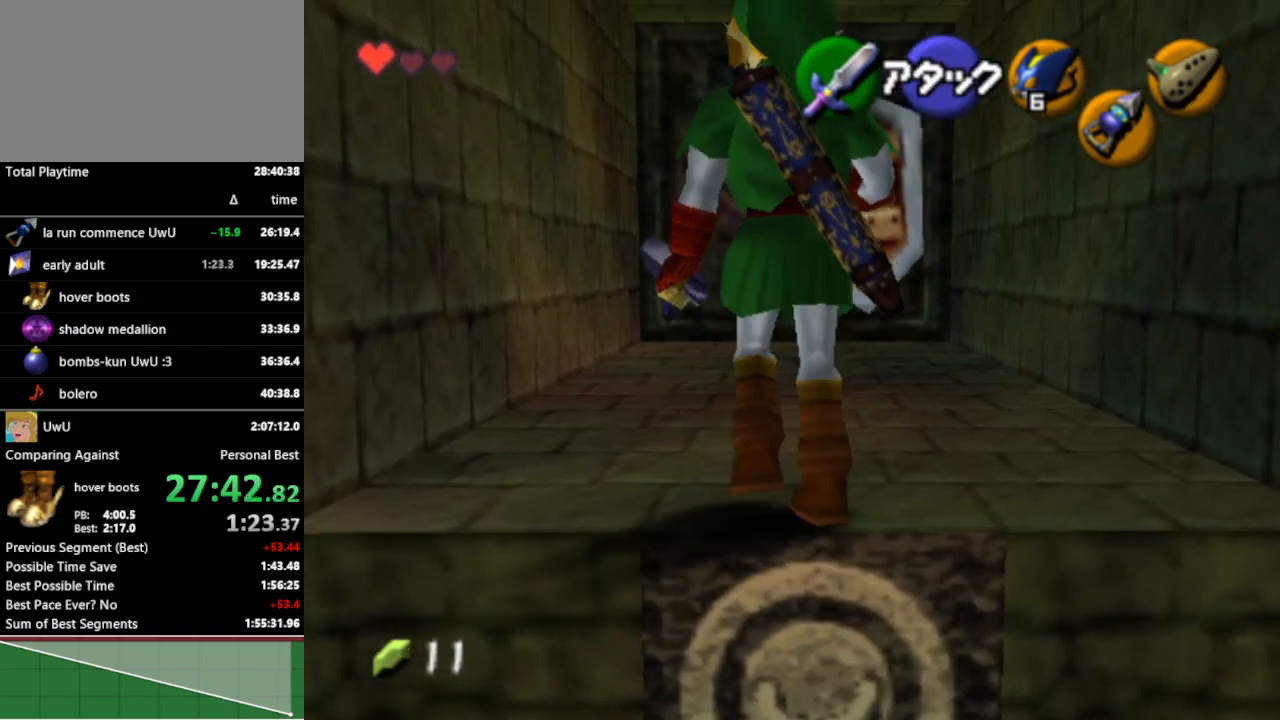
{"buttons": ["A", "L1"], "left_stick": "up", "right_stick": "center", "events": [[233, "L1", "down"], [333, "A", "down"], [400, "A", "up"], [467, "A", "down"]]}
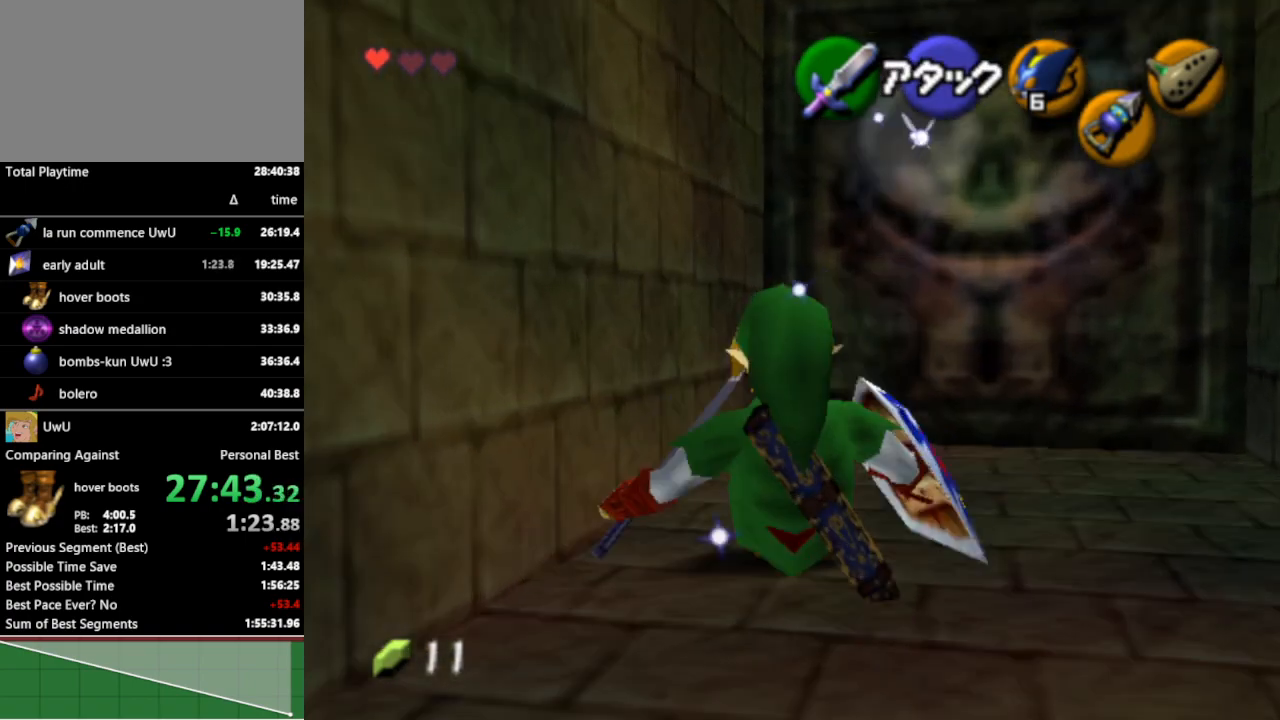
{"buttons": ["L1"], "left_stick": "up", "right_stick": "center", "events": [[33, "A", "up"], [100, "A", "down"], [133, "A", "up"], [233, "A", "down"], [267, "A", "up"], [300, "A", "down"], [367, "A", "up"]]}
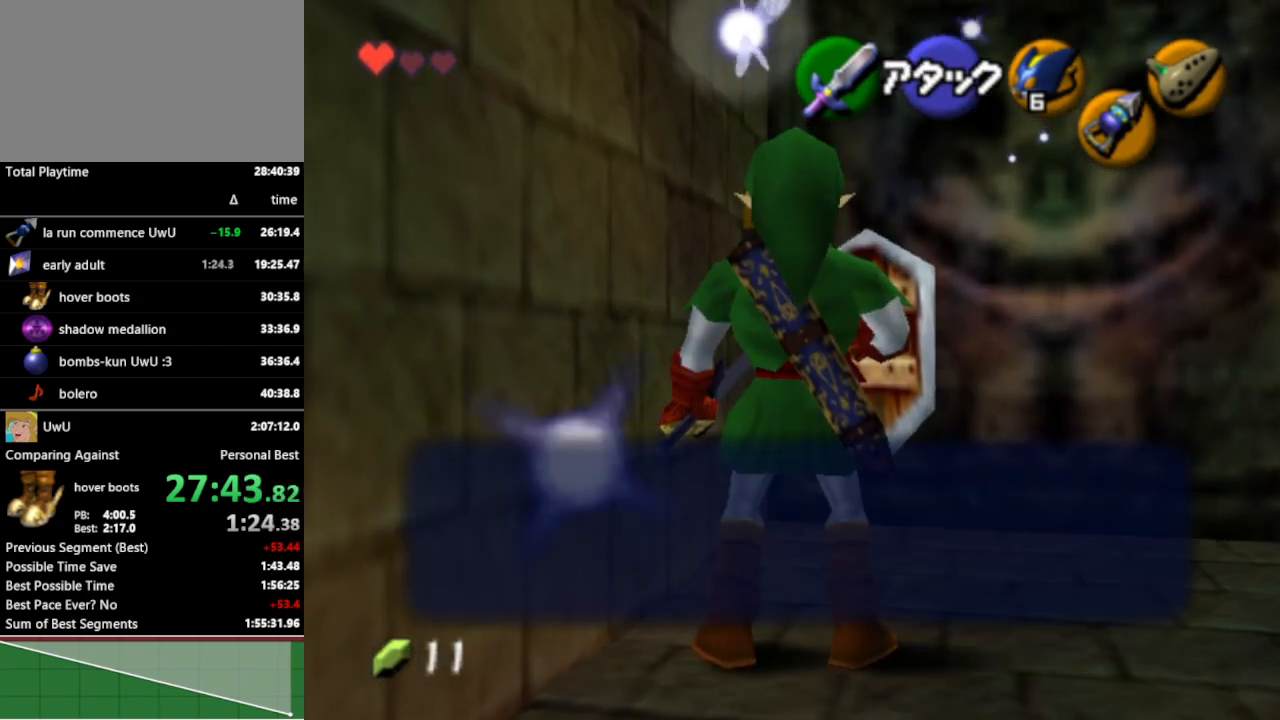
{"buttons": [], "left_stick": "up", "right_stick": "center", "events": [[33, "L1", "up"], [100, "B", "down"], [133, "B", "up"], [200, "A", "down"], [233, "A", "up"], [367, "A", "down"], [433, "A", "up"]]}
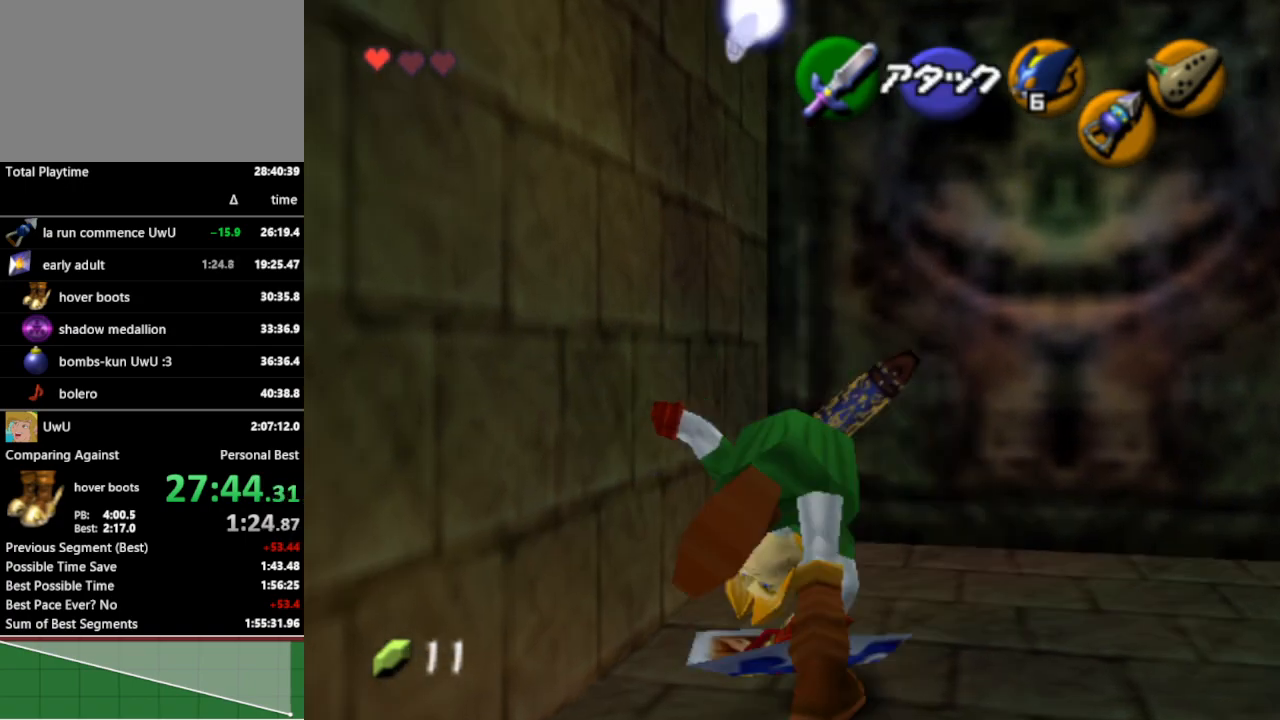
{"buttons": [], "left_stick": "left", "right_stick": "center", "events": [[67, "left_stick", "center"], [233, "left_stick", "up"], [300, "left_stick", "up-left"], [467, "left_stick", "left"]]}
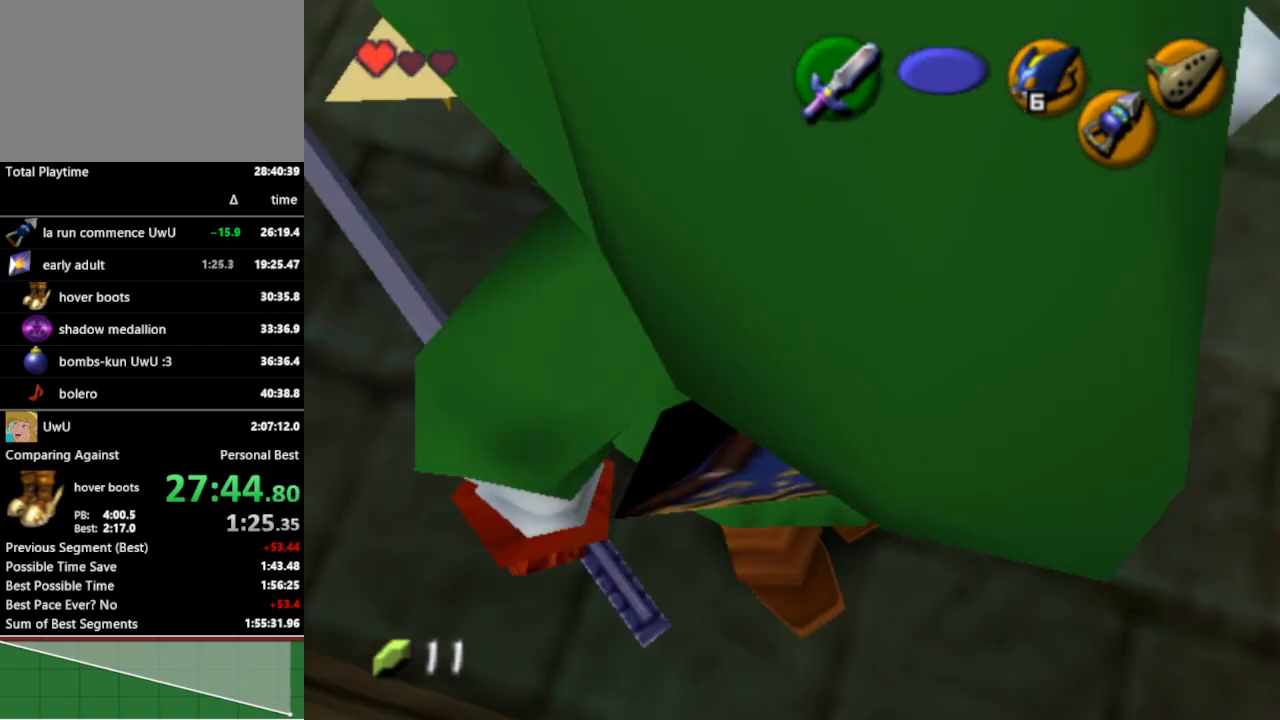
{"buttons": [], "left_stick": "up", "right_stick": "center", "events": [[67, "left_stick", "up-left"], [100, "A", "down"], [167, "L1", "down"], [200, "A", "up"], [300, "left_stick", "up"], [333, "L1", "up"]]}
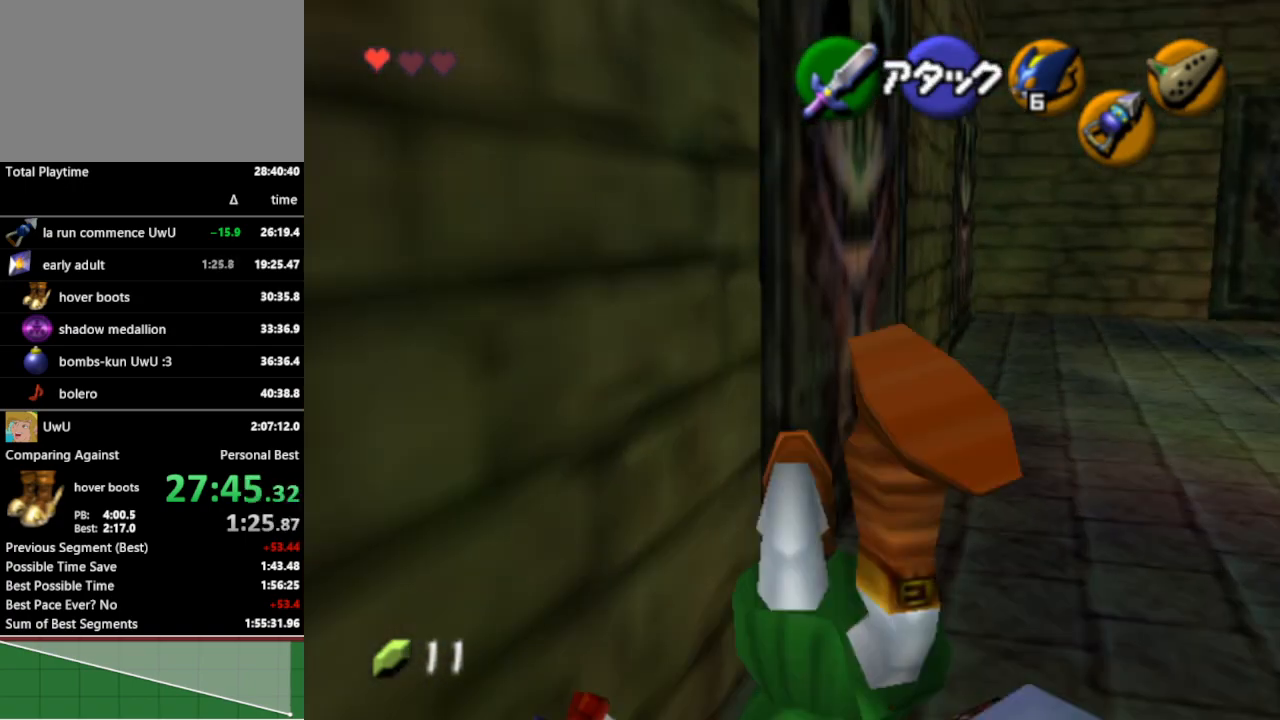
{"buttons": [], "left_stick": "up", "right_stick": "center", "events": [[200, "left_stick", "up-right"], [333, "left_stick", "up"]]}
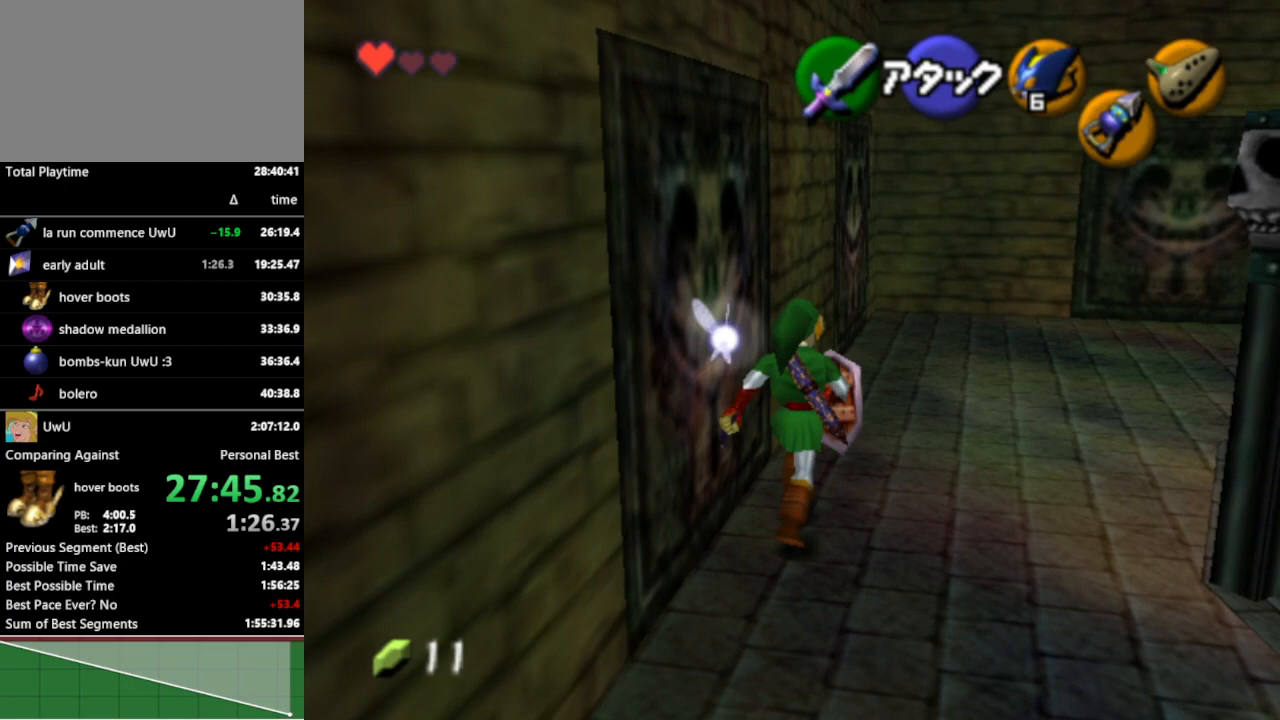
{"buttons": [], "left_stick": "up", "right_stick": "center", "events": [[33, "A", "down"], [100, "A", "up"]]}
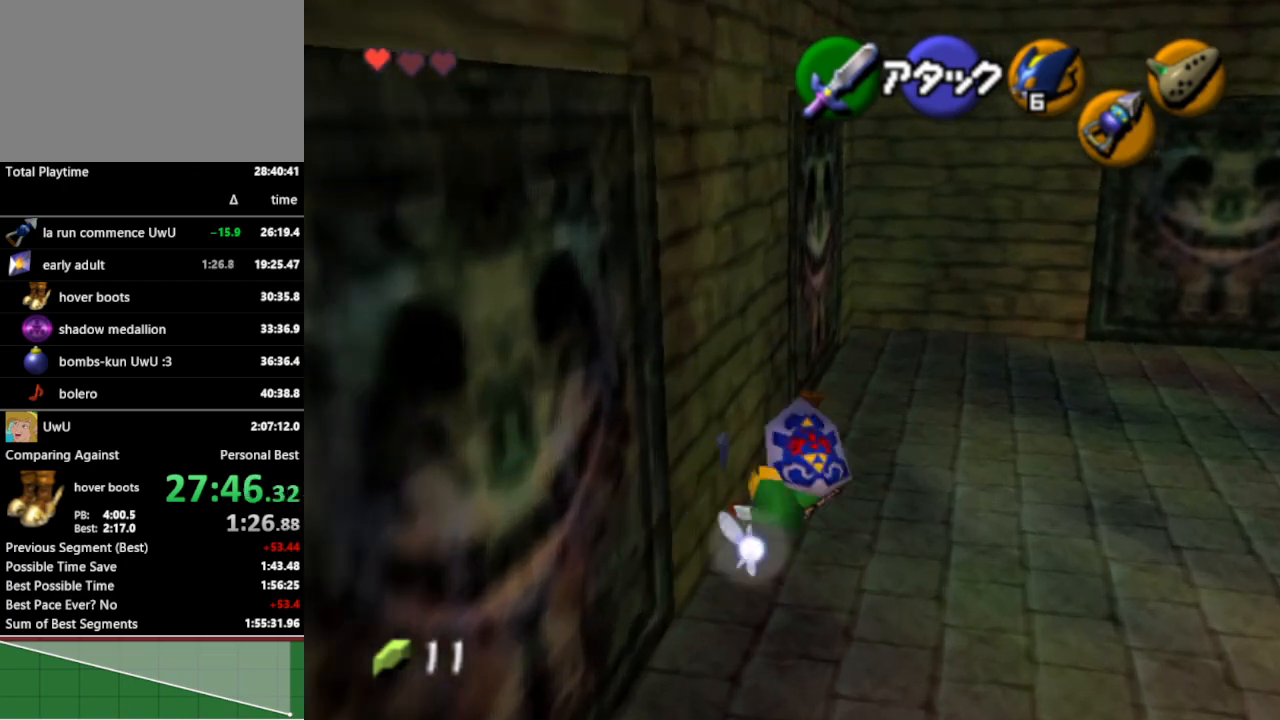
{"buttons": ["L1"], "left_stick": "up-left", "right_stick": "center", "events": [[200, "left_stick", "up-left"], [400, "A", "down"], [467, "L1", "down"], [500, "A", "up"]]}
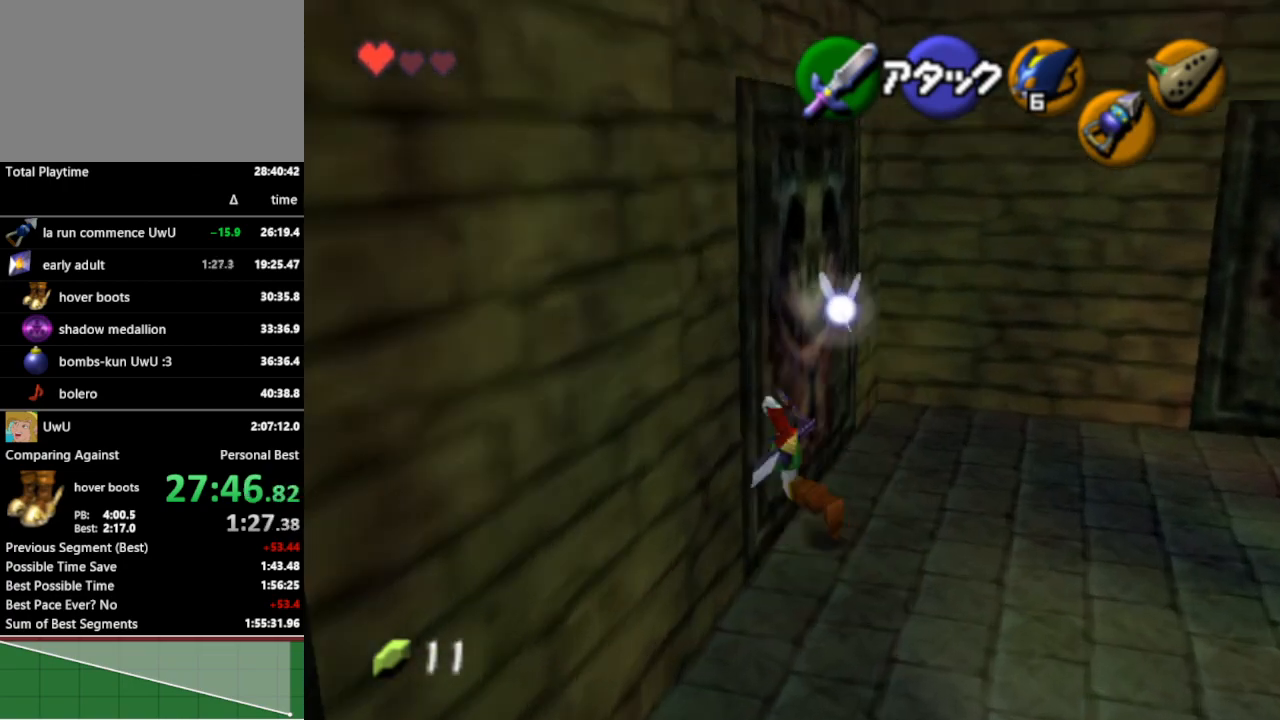
{"buttons": [], "left_stick": "up", "right_stick": "center", "events": [[200, "L1", "up"], [300, "left_stick", "up"]]}
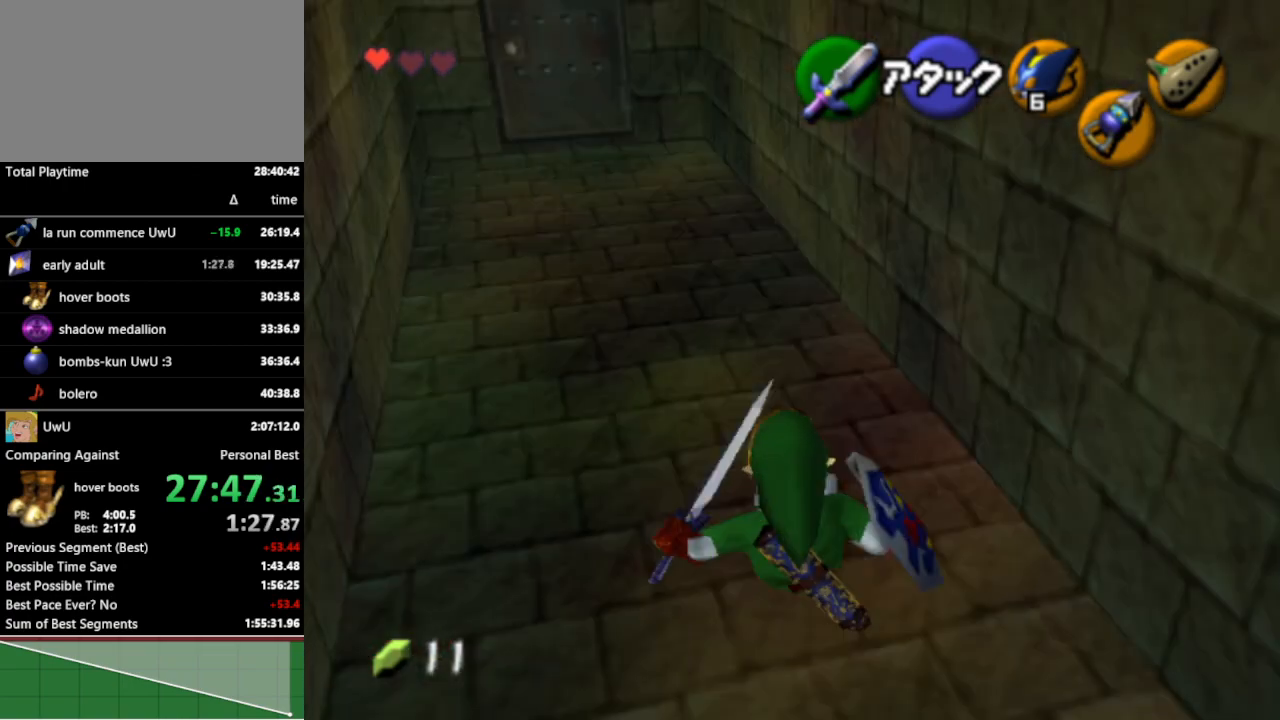
{"buttons": [], "left_stick": "up-left", "right_stick": "center", "events": [[167, "left_stick", "up-left"], [267, "A", "down"], [367, "A", "up"]]}
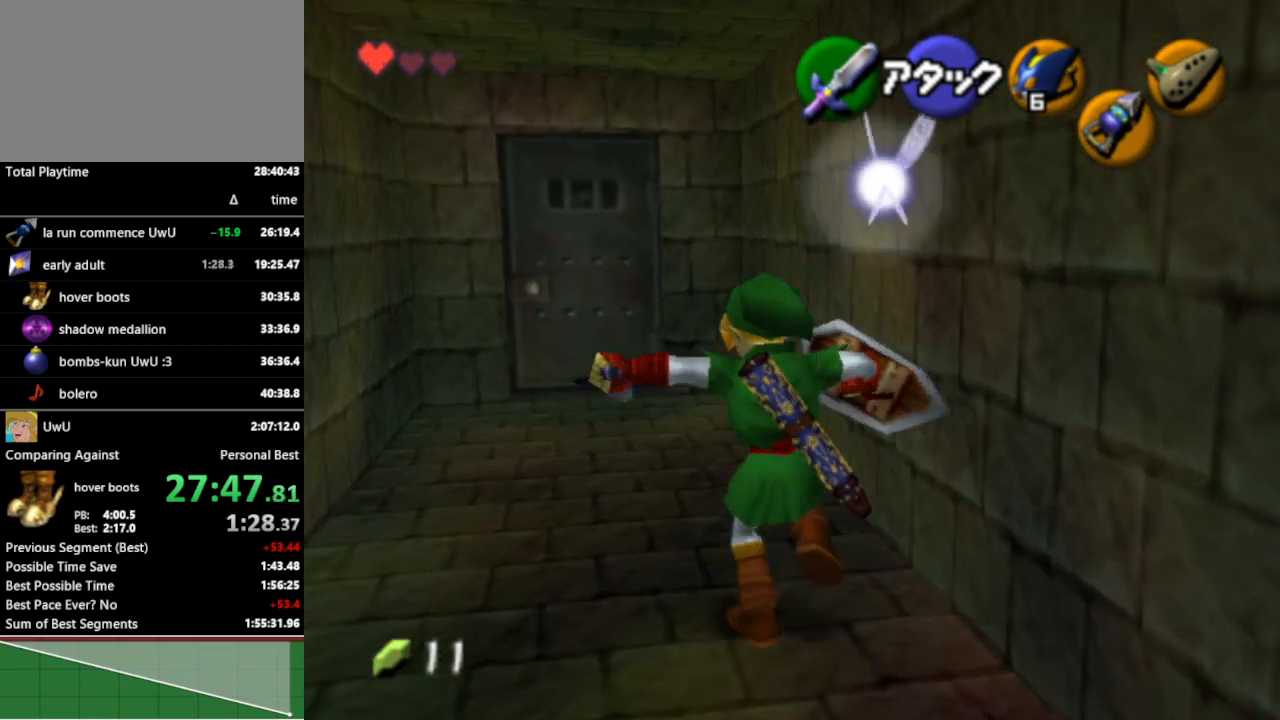
{"buttons": [], "left_stick": "up", "right_stick": "center", "events": [[233, "left_stick", "up"]]}
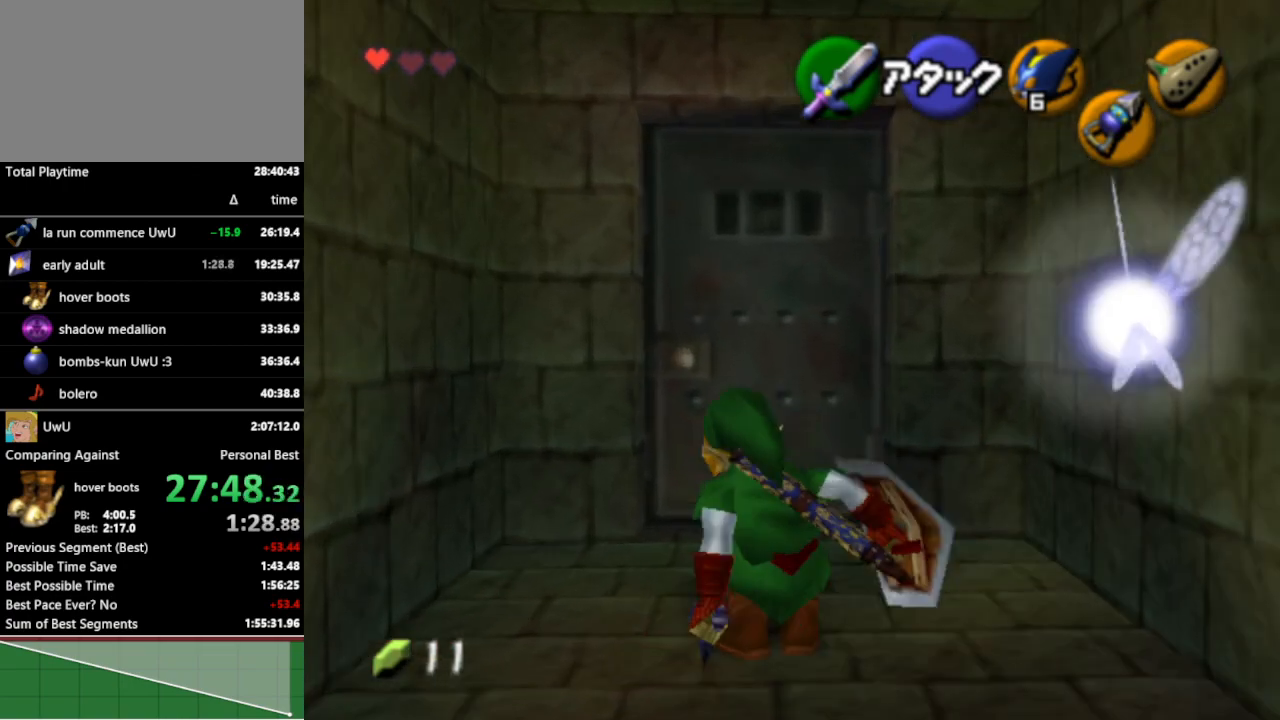
{"buttons": ["A"], "left_stick": "center", "right_stick": "center", "events": [[233, "A", "down"], [267, "left_stick", "center"], [300, "A", "up"], [367, "A", "down"], [433, "A", "up"], [500, "A", "down"]]}
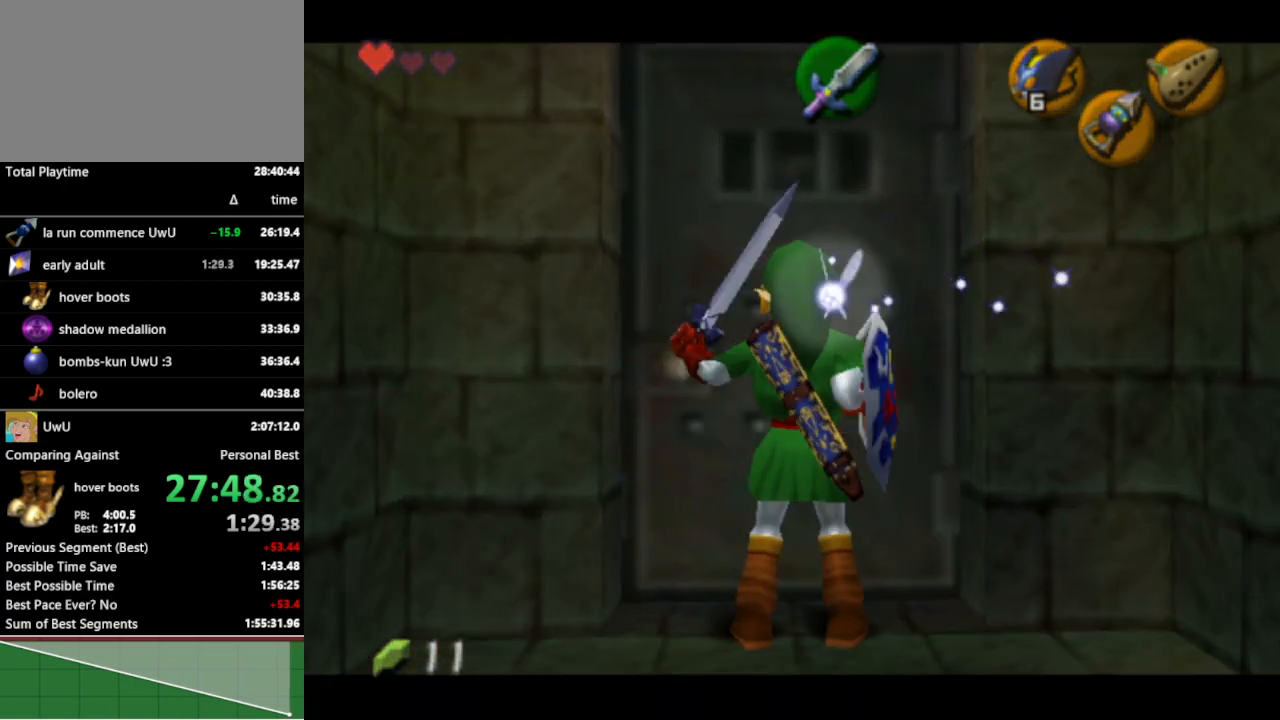
{"buttons": [], "left_stick": "center", "right_stick": "center", "events": [[100, "A", "up"]]}
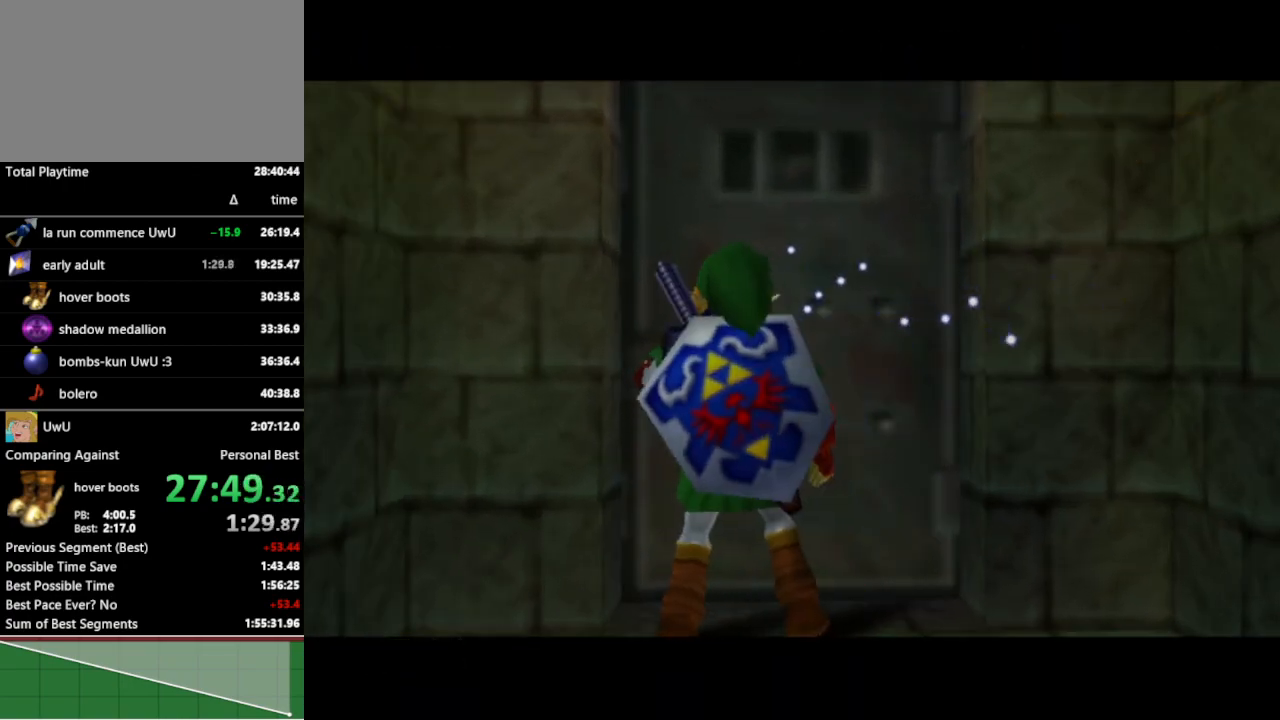
{"buttons": [], "left_stick": "center", "right_stick": "center", "events": []}
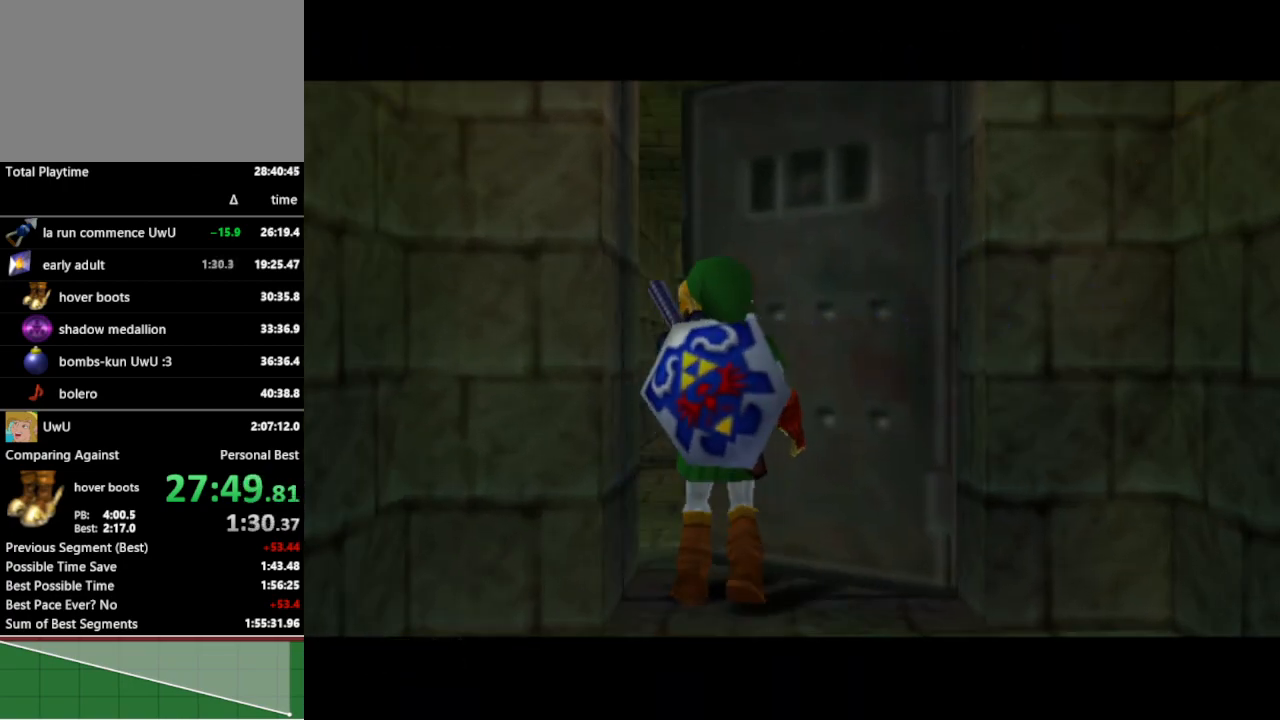
{"buttons": [], "left_stick": "center", "right_stick": "center", "events": []}
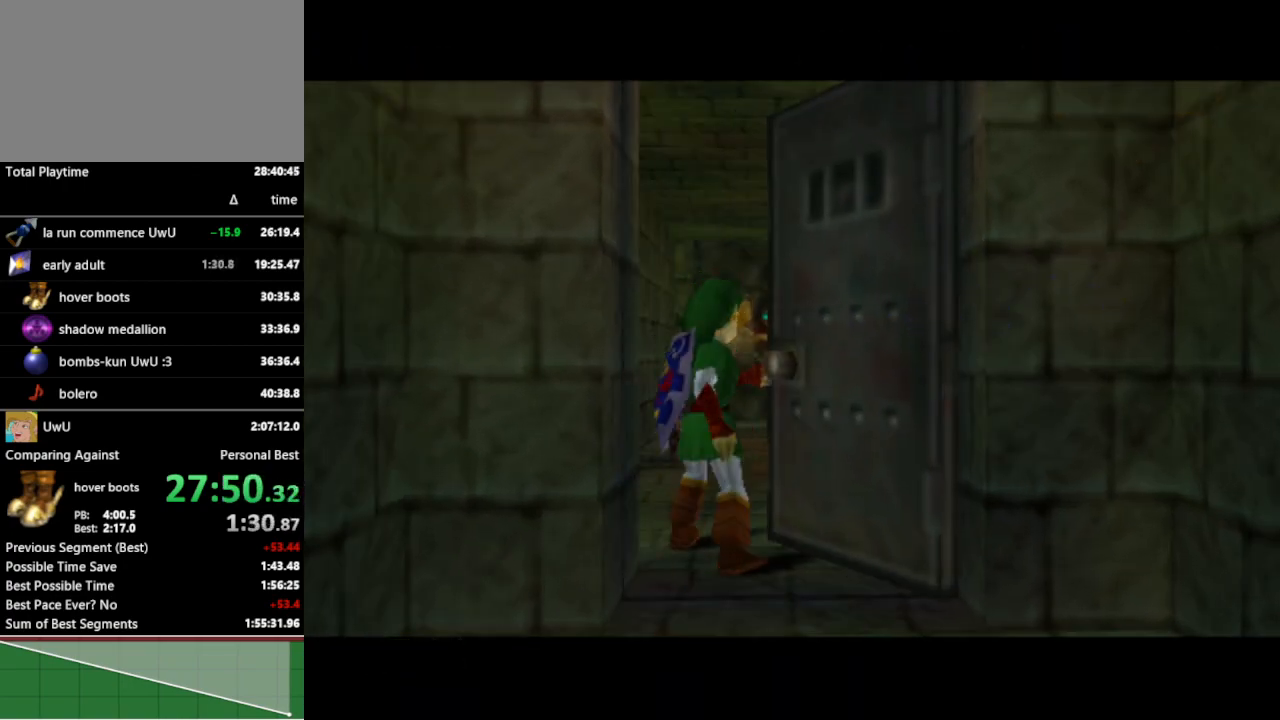
{"buttons": [], "left_stick": "up-right", "right_stick": "center", "events": [[300, "left_stick", "up"], [367, "left_stick", "up-right"]]}
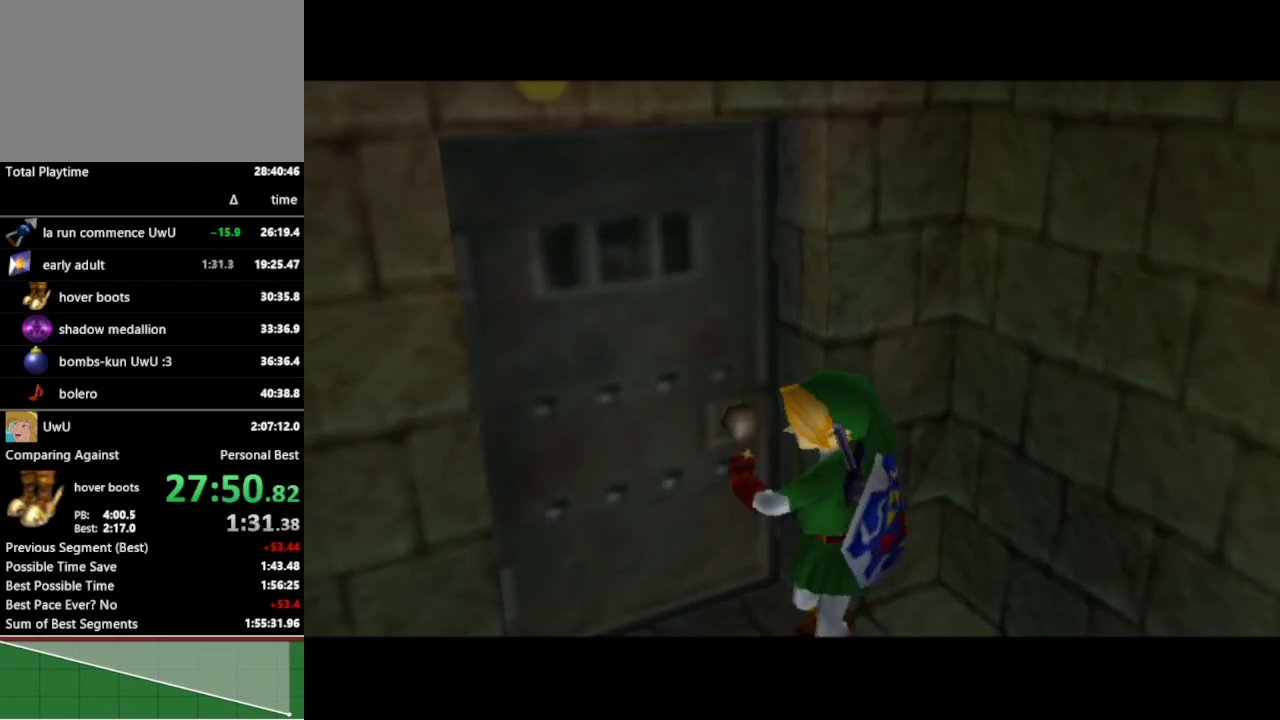
{"buttons": [], "left_stick": "up", "right_stick": "center", "events": [[433, "left_stick", "up"]]}